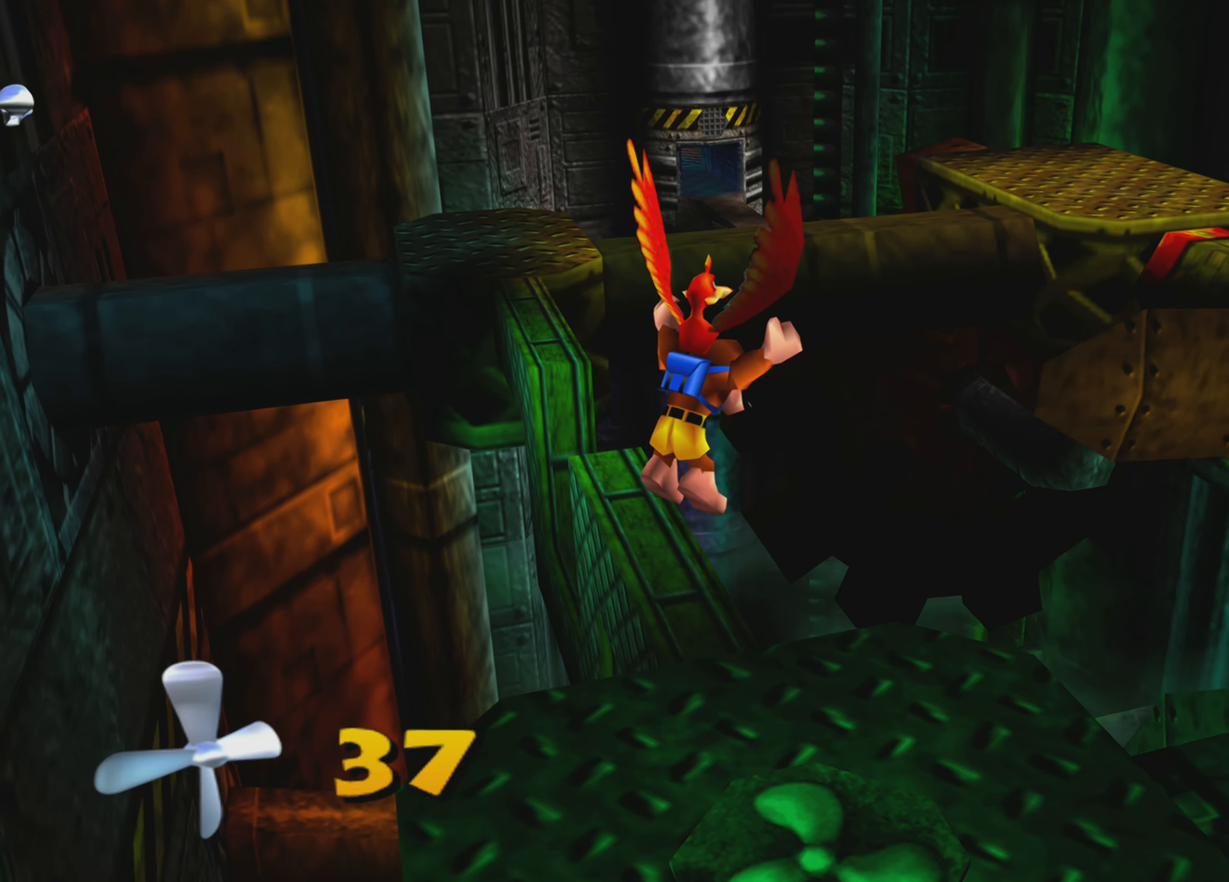
Gameplay with a controller (PlayStation layout); each line is a JSON object with the inputs held at the frame after it. "events" lists button and stick changes between this image and that frame as [ms after this image, input, new state], when the widget could be followed in between. Not read: L3 R3.
{"buttons": ["R2"], "left_stick": "center", "right_stick": "center", "events": [[433, "CROSS", "up"]]}
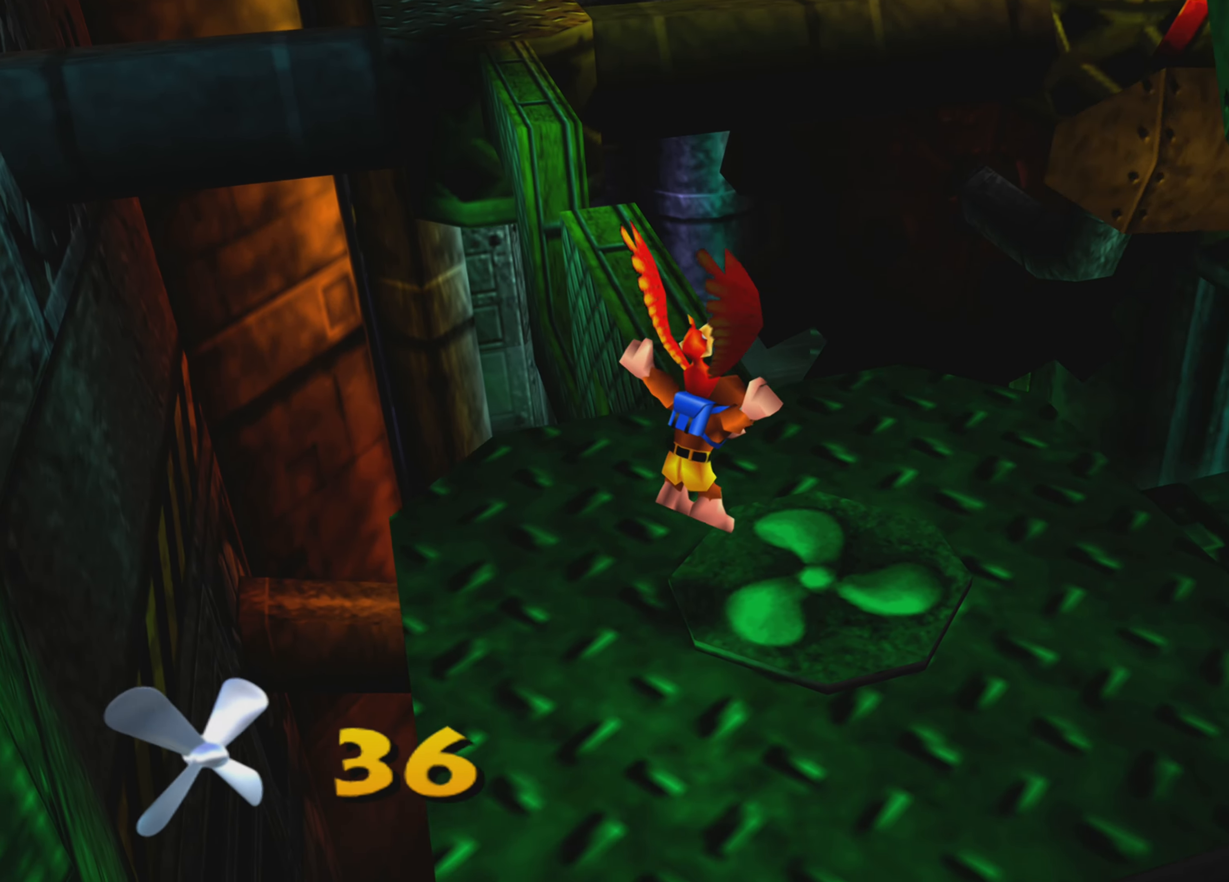
{"buttons": [], "left_stick": "center", "right_stick": "center", "events": [[100, "R2", "up"]]}
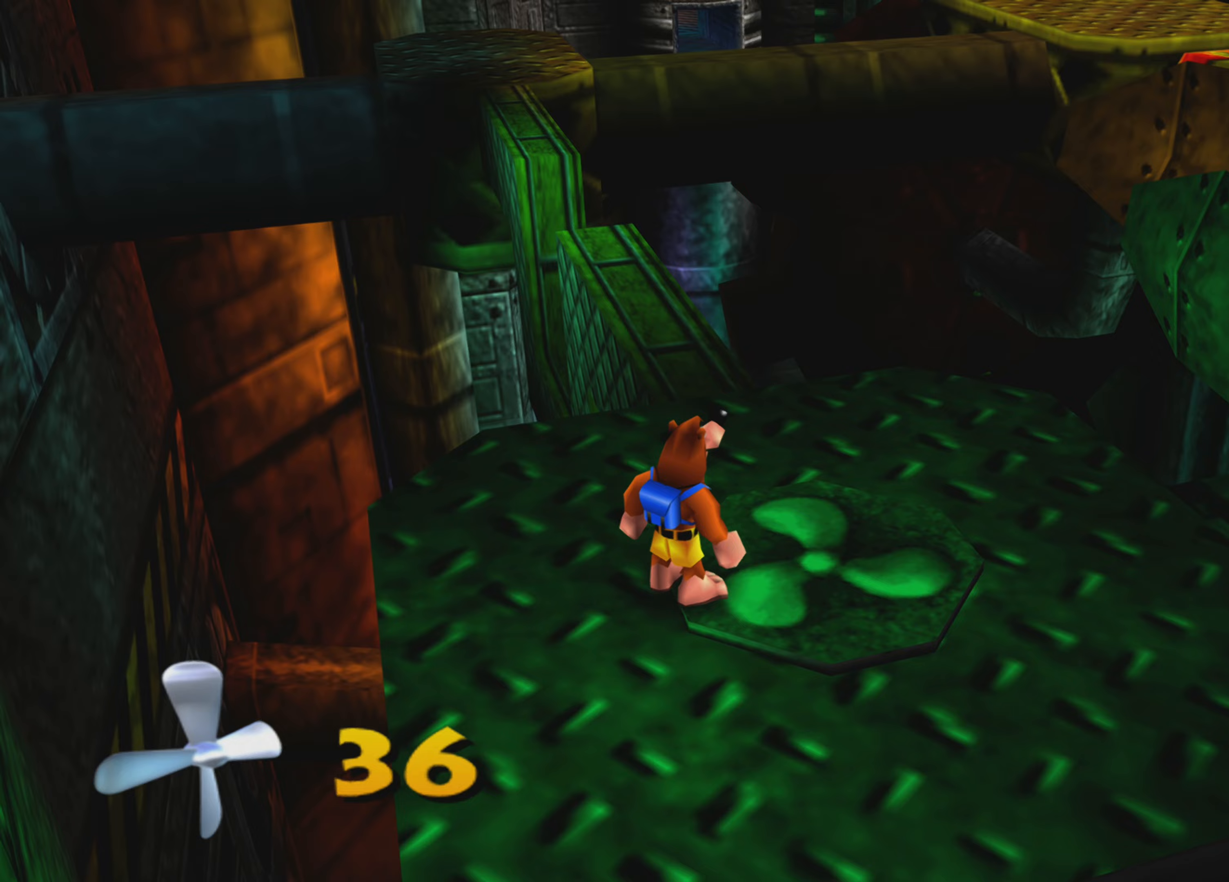
{"buttons": [], "left_stick": "center", "right_stick": "center", "events": []}
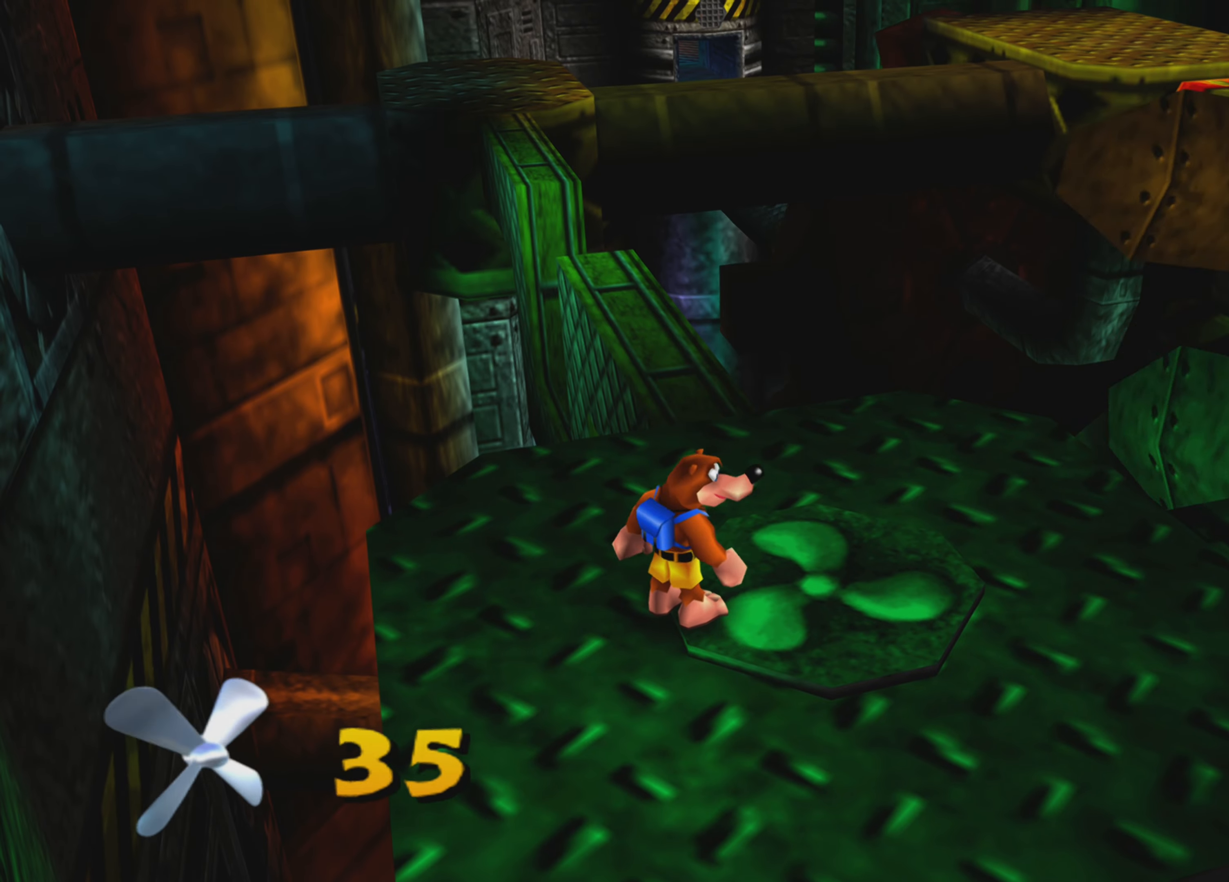
{"buttons": [], "left_stick": "center", "right_stick": "right", "events": [[500, "right_stick", "right"]]}
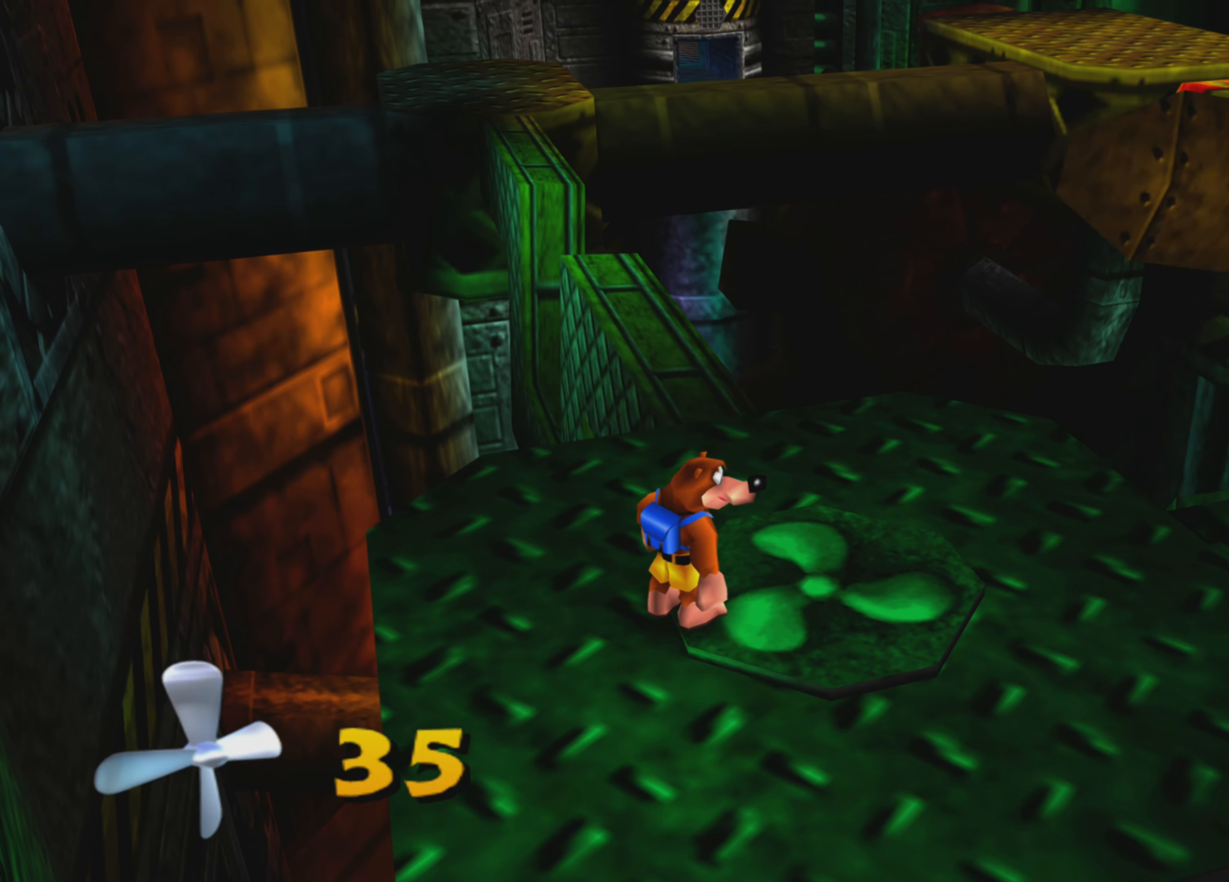
{"buttons": [], "left_stick": "center", "right_stick": "center", "events": [[233, "right_stick", "center"]]}
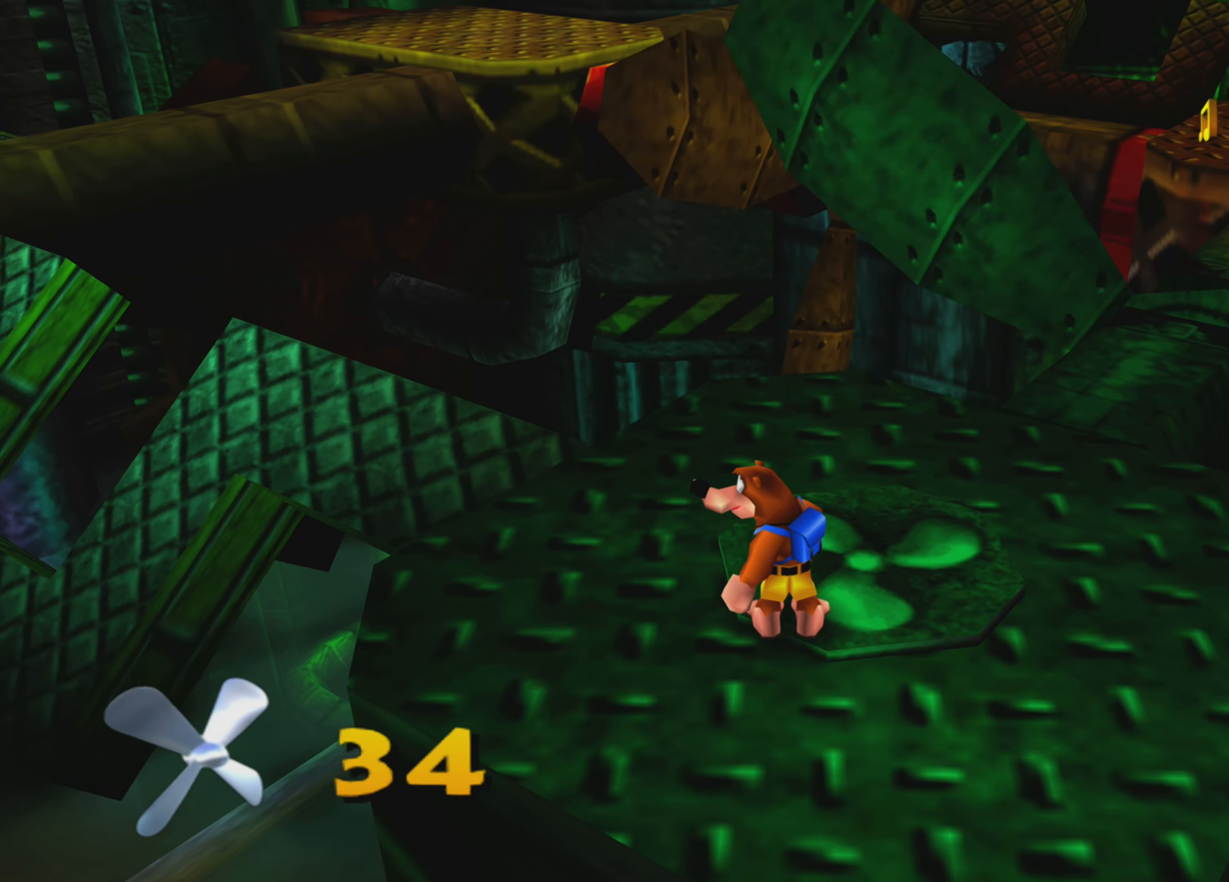
{"buttons": [], "left_stick": "center", "right_stick": "center", "events": []}
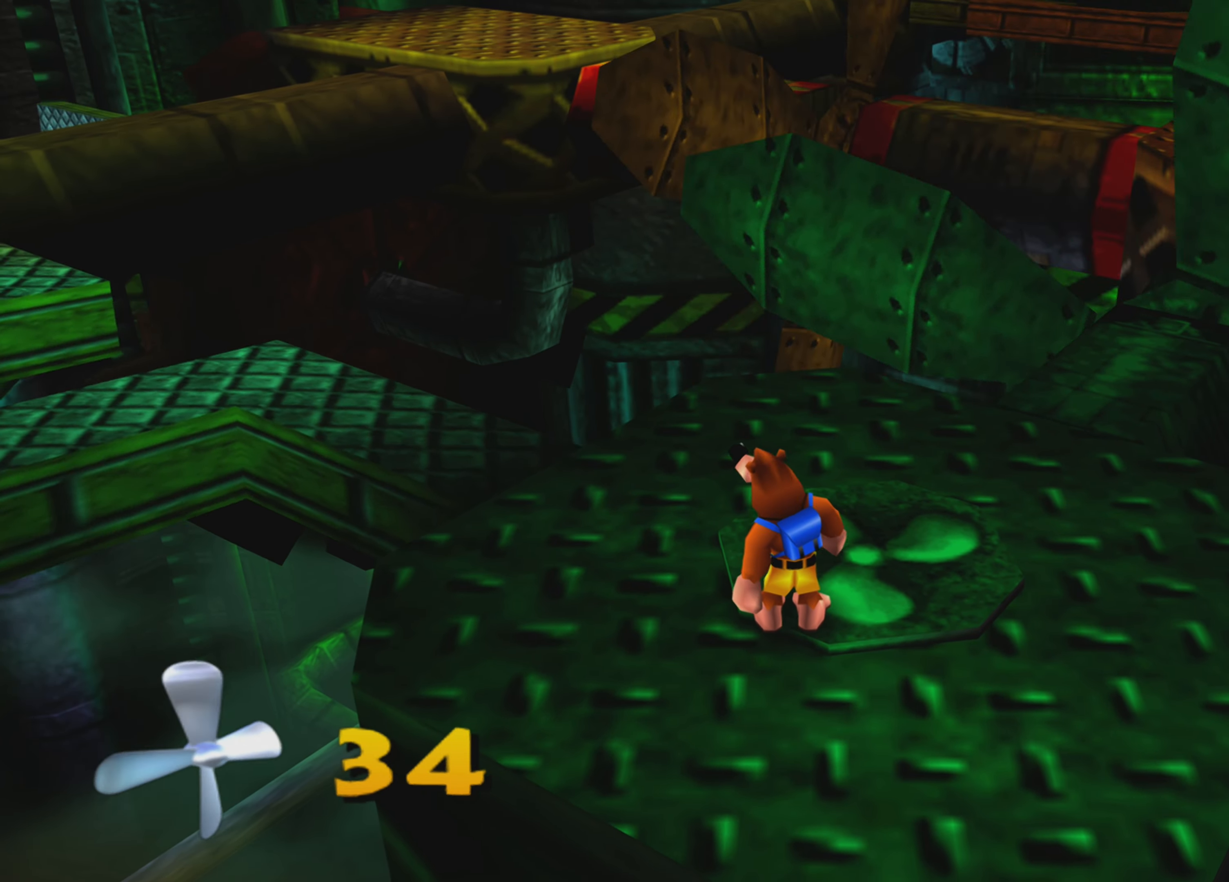
{"buttons": [], "left_stick": "center", "right_stick": "center", "events": [[117, "right_stick", "right"], [267, "right_stick", "center"]]}
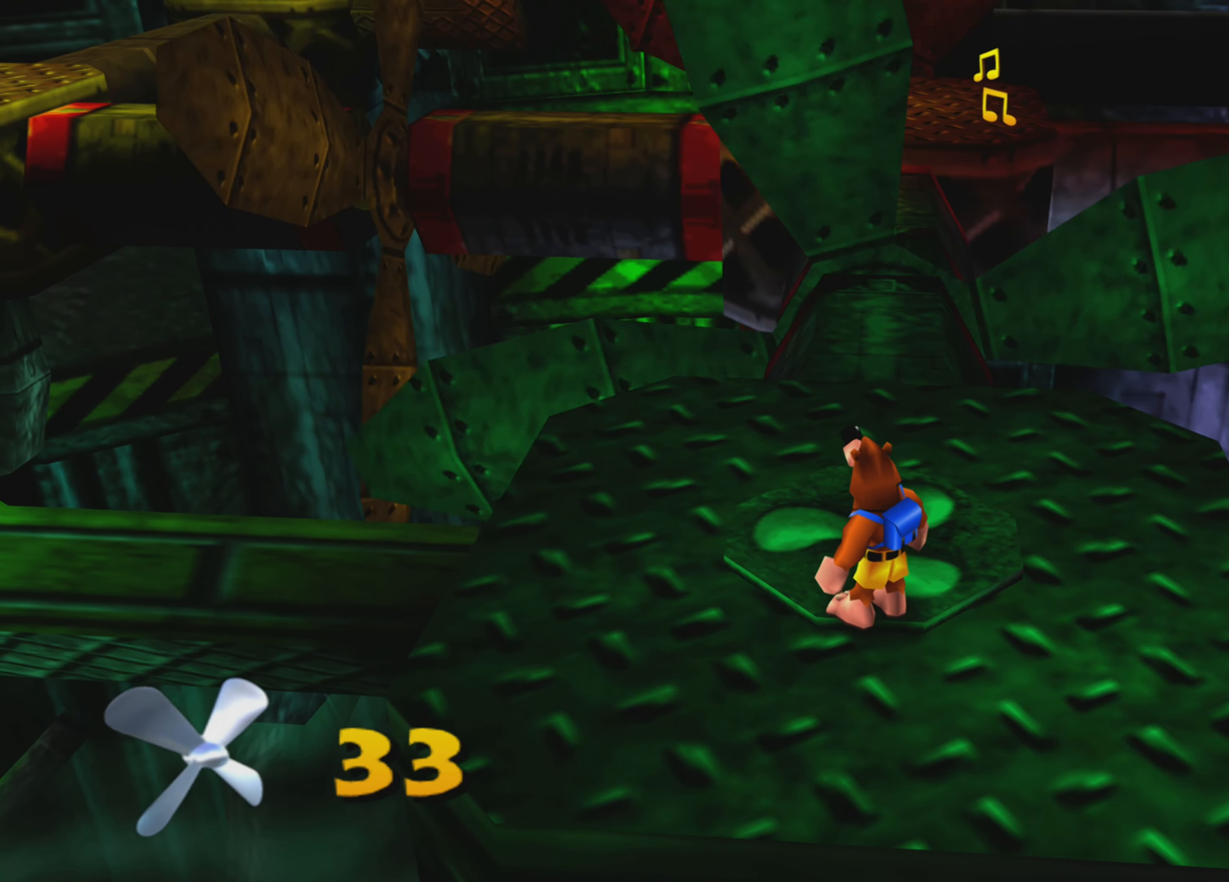
{"buttons": [], "left_stick": "up", "right_stick": "center", "events": [[500, "left_stick", "up"]]}
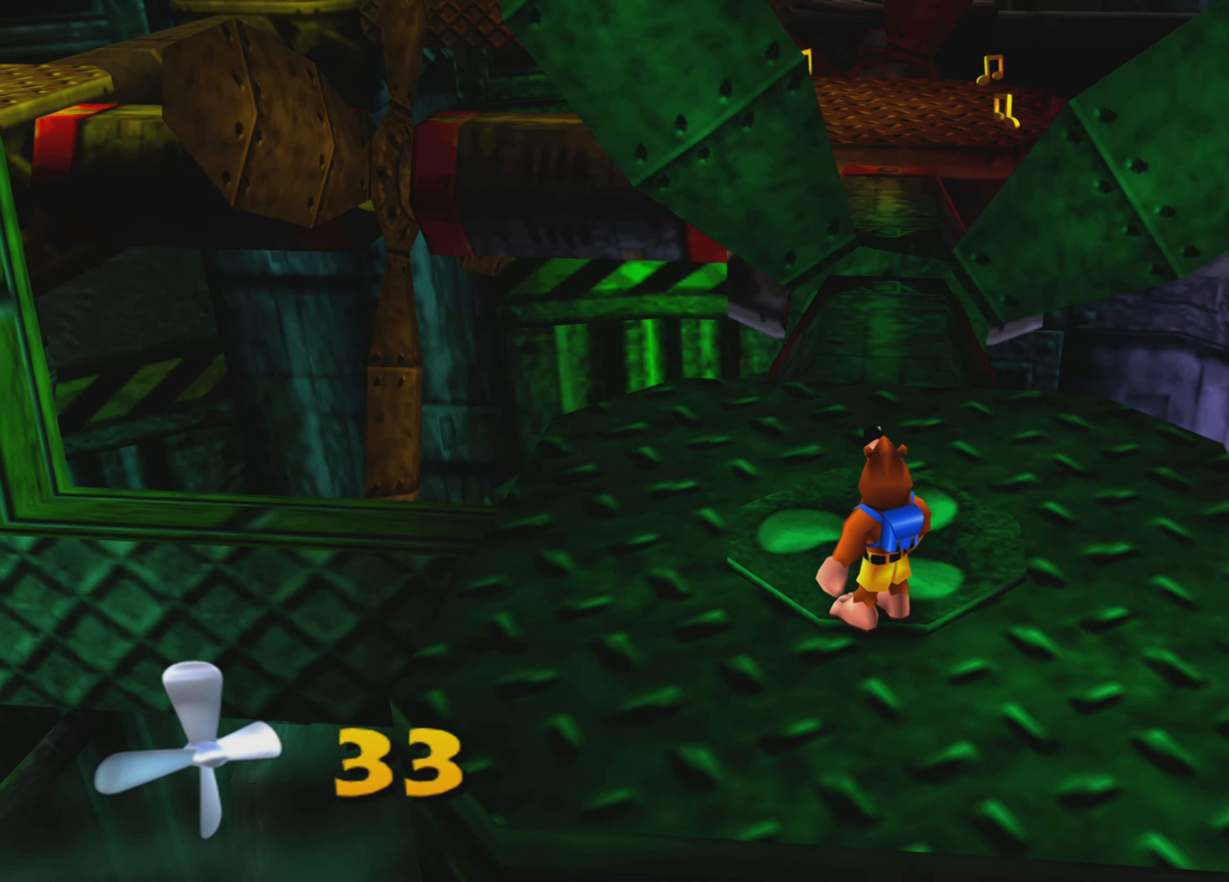
{"buttons": [], "left_stick": "center", "right_stick": "center", "events": [[250, "left_stick", "center"]]}
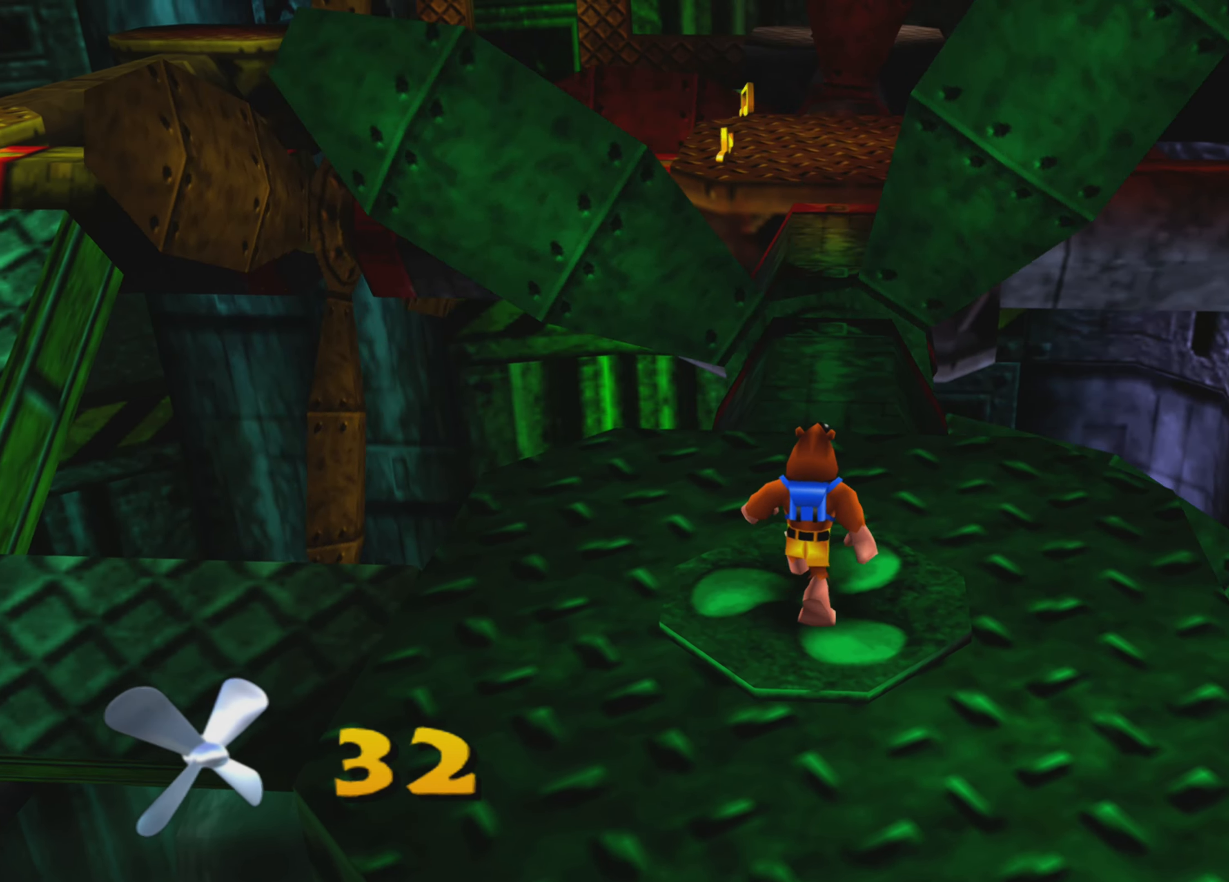
{"buttons": [], "left_stick": "center", "right_stick": "center", "events": [[50, "left_stick", "up"], [217, "left_stick", "center"]]}
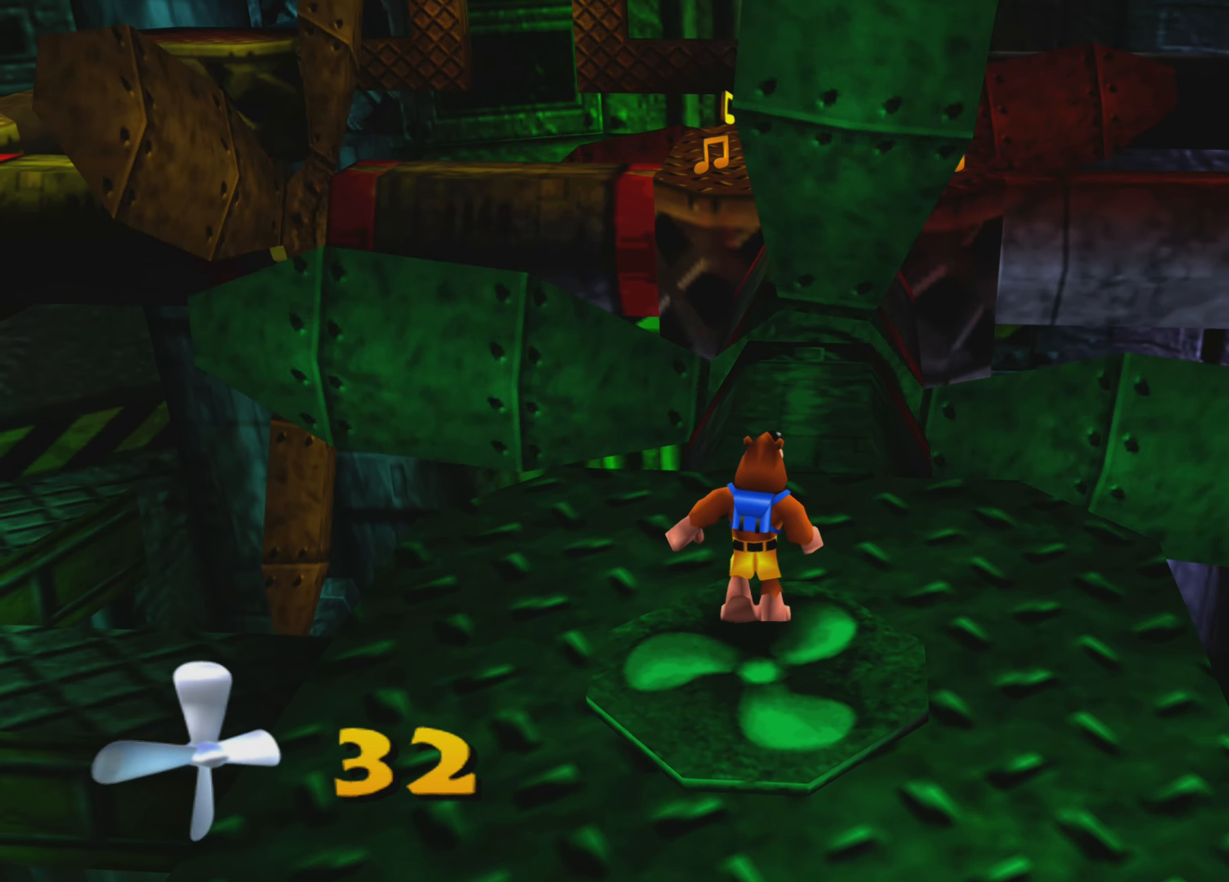
{"buttons": [], "left_stick": "center", "right_stick": "right", "events": [[317, "right_stick", "right"]]}
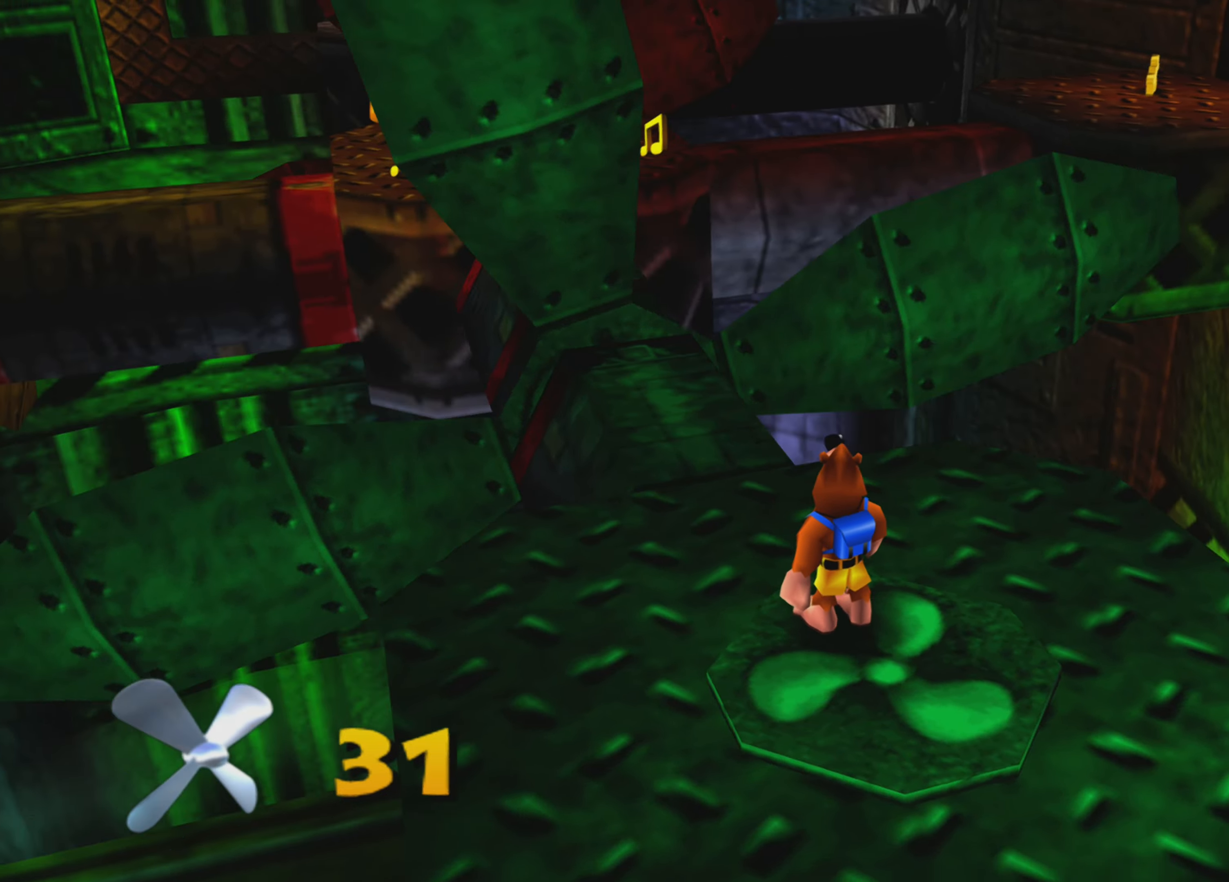
{"buttons": [], "left_stick": "center", "right_stick": "center", "events": [[67, "right_stick", "center"]]}
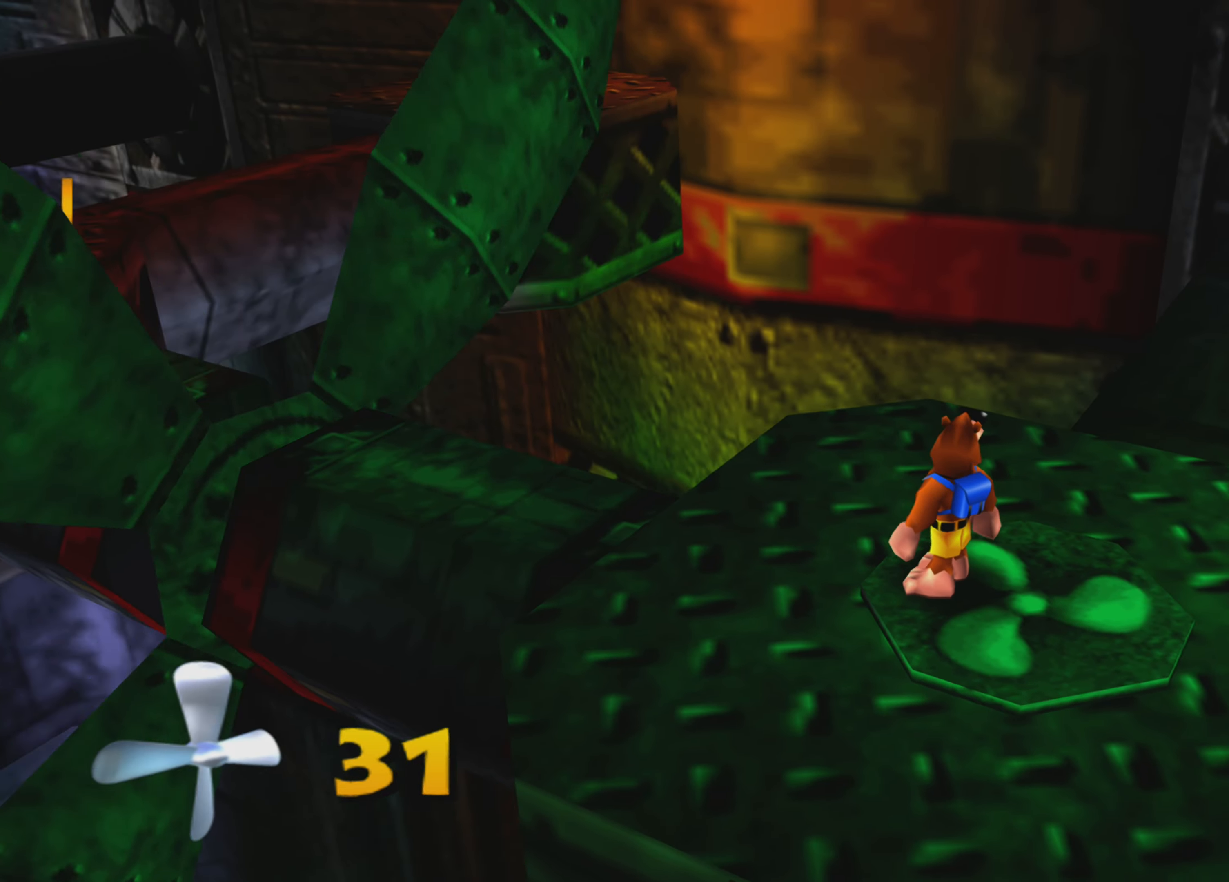
{"buttons": ["R2"], "left_stick": "center", "right_stick": "center", "events": [[200, "R2", "down"]]}
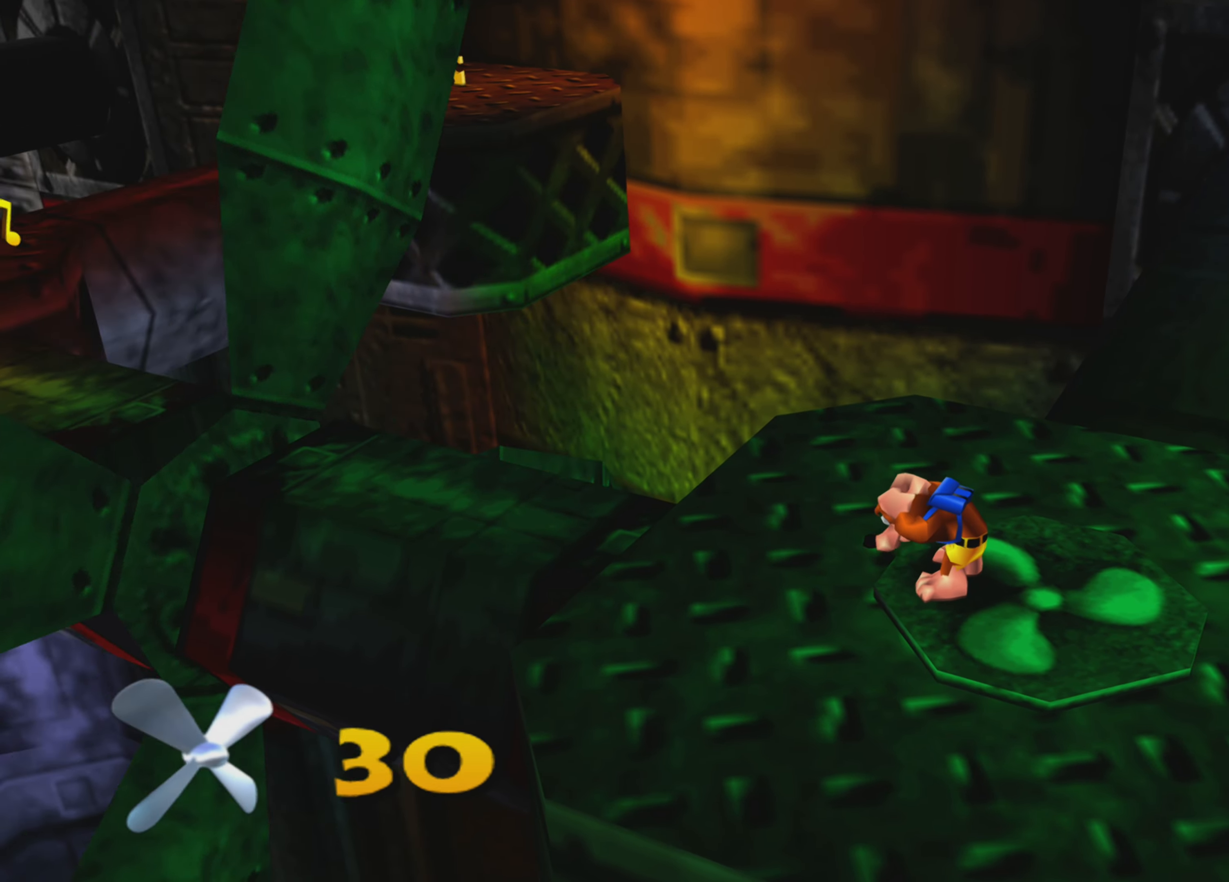
{"buttons": ["R2"], "left_stick": "center", "right_stick": "center", "events": []}
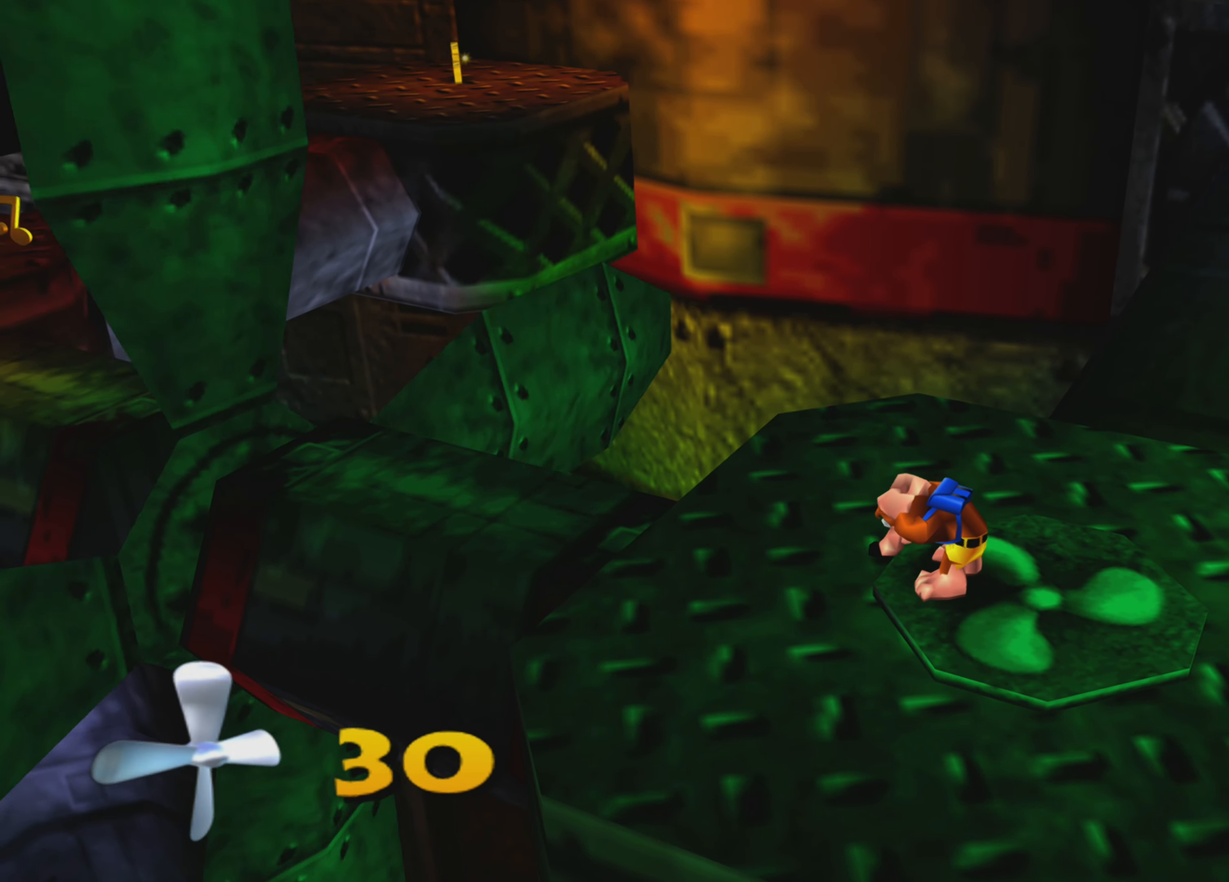
{"buttons": ["R2"], "left_stick": "center", "right_stick": "center", "events": [[100, "CROSS", "down"], [350, "CROSS", "up"]]}
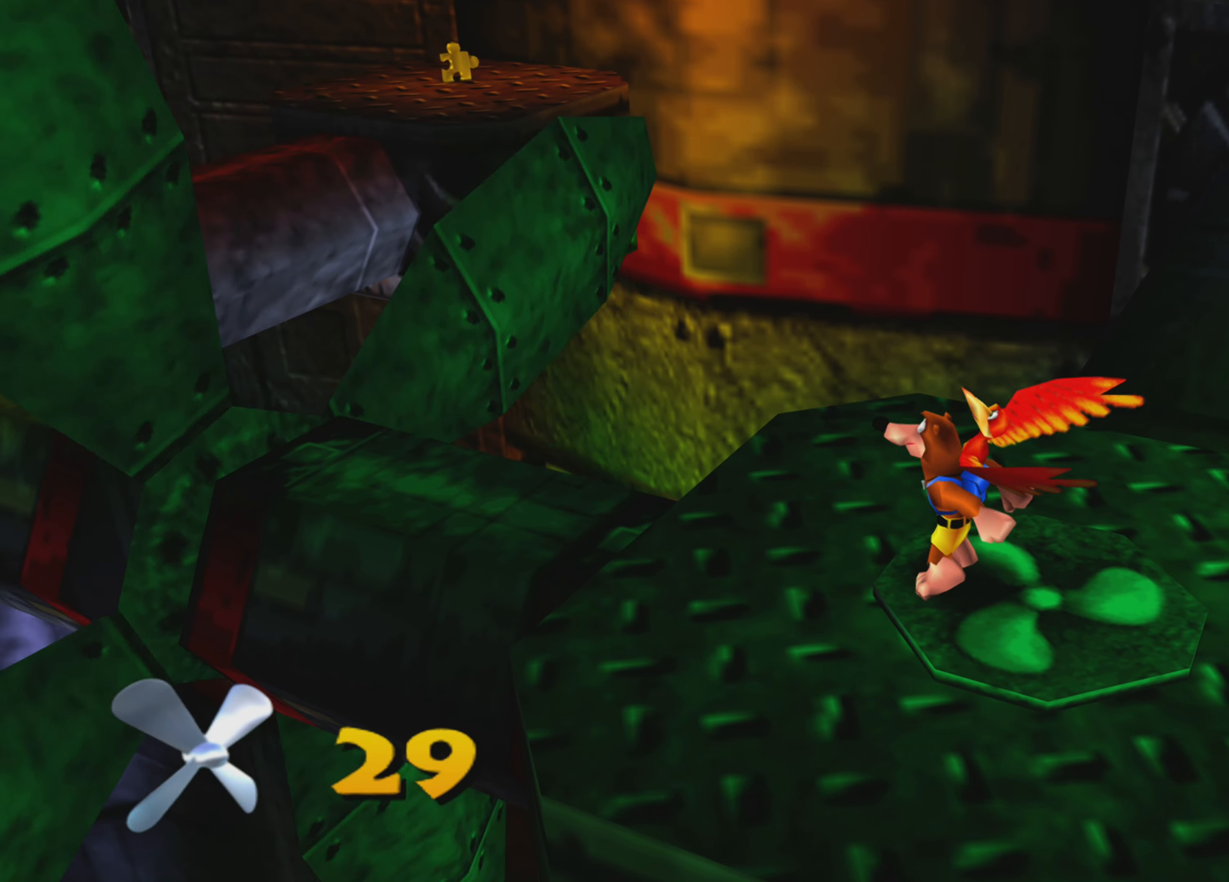
{"buttons": [], "left_stick": "center", "right_stick": "center", "events": [[350, "R2", "up"]]}
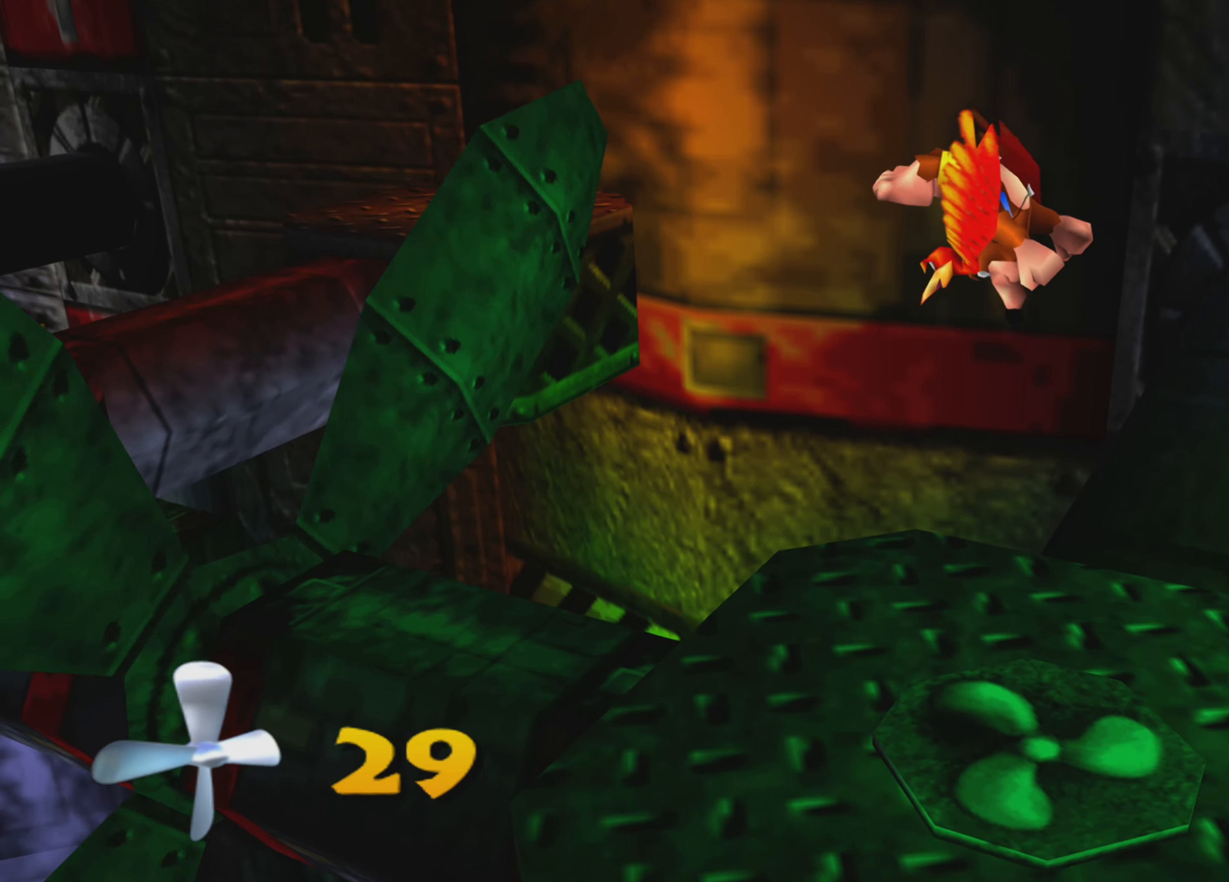
{"buttons": [], "left_stick": "center", "right_stick": "center", "events": []}
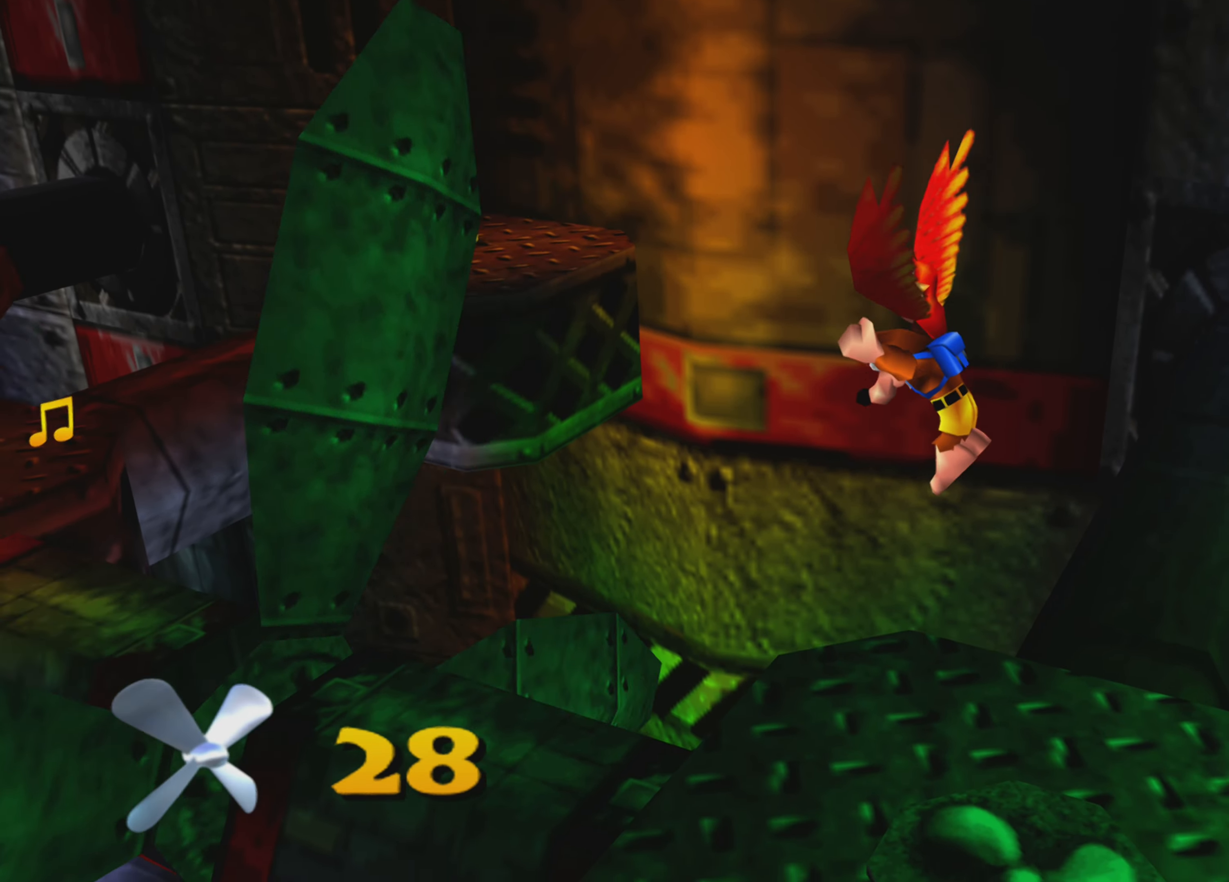
{"buttons": [], "left_stick": "center", "right_stick": "center", "events": []}
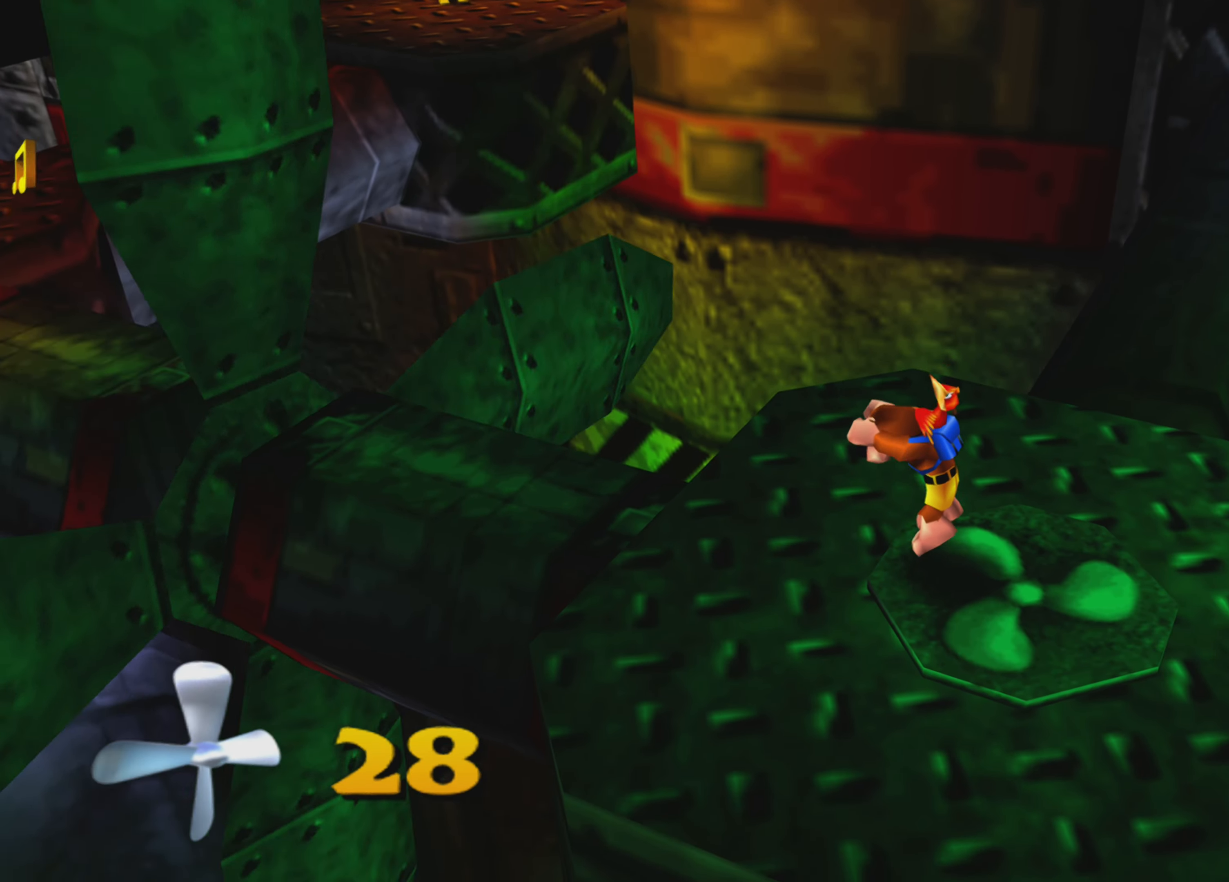
{"buttons": [], "left_stick": "center", "right_stick": "center", "events": [[250, "right_stick", "up-left"], [416, "right_stick", "center"]]}
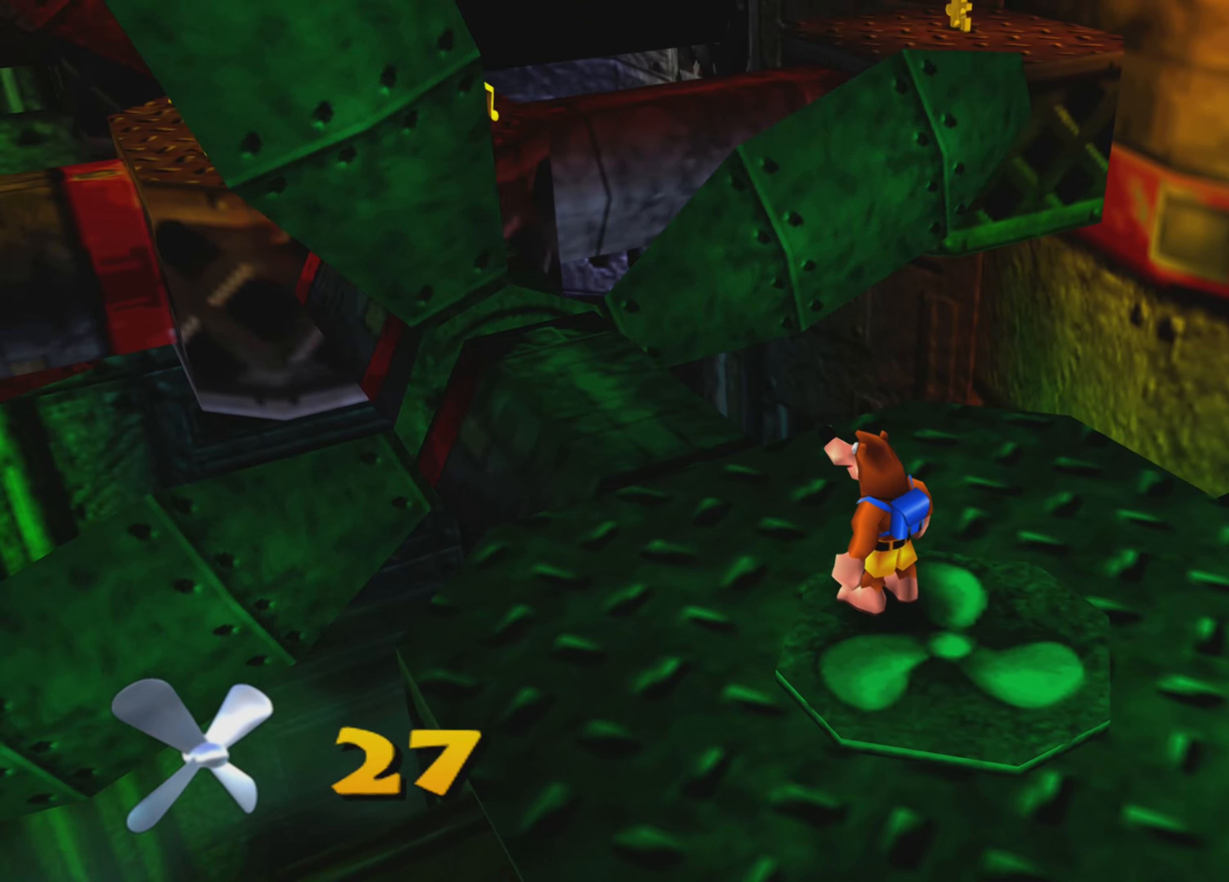
{"buttons": ["R2"], "left_stick": "center", "right_stick": "center", "events": [[433, "R2", "down"]]}
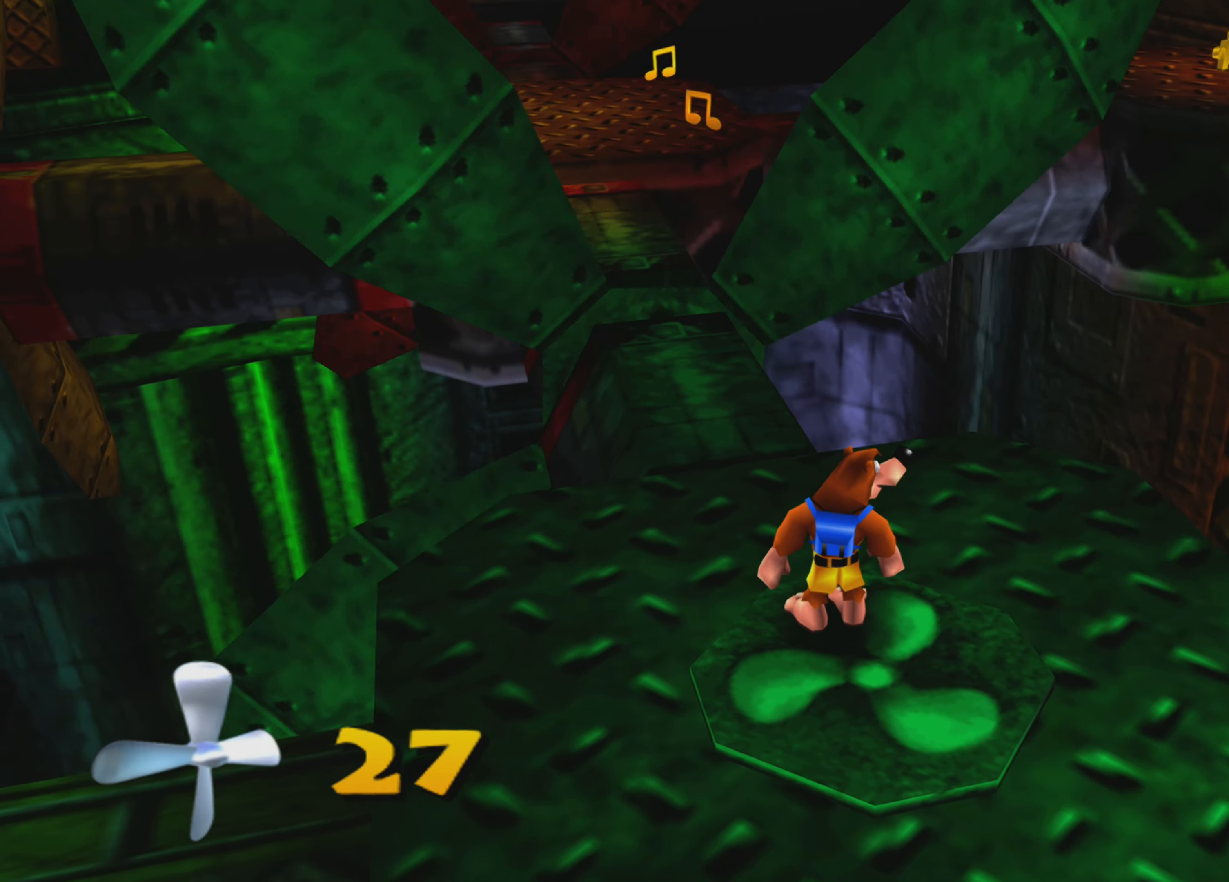
{"buttons": ["R2"], "left_stick": "center", "right_stick": "down", "events": [[350, "right_stick", "down"]]}
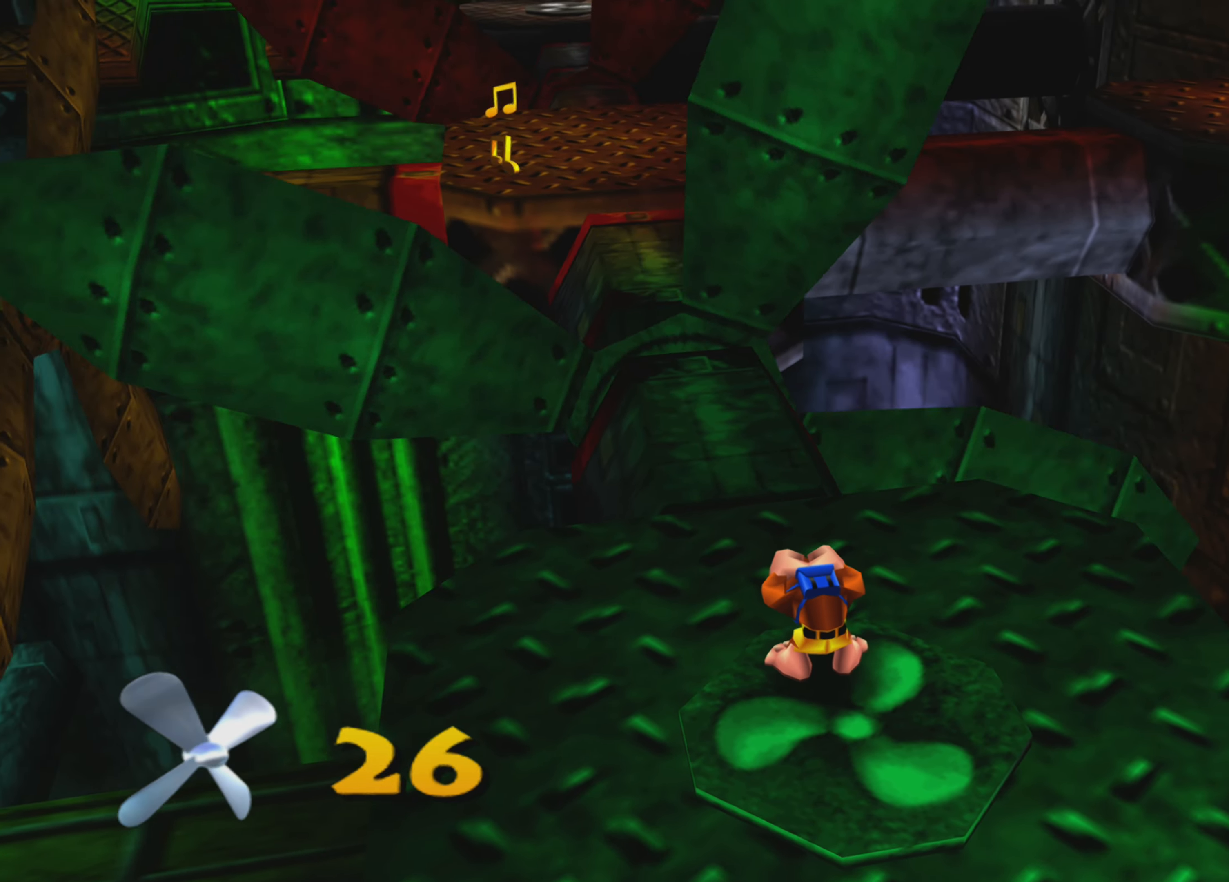
{"buttons": ["R2"], "left_stick": "center", "right_stick": "center", "events": [[100, "right_stick", "center"]]}
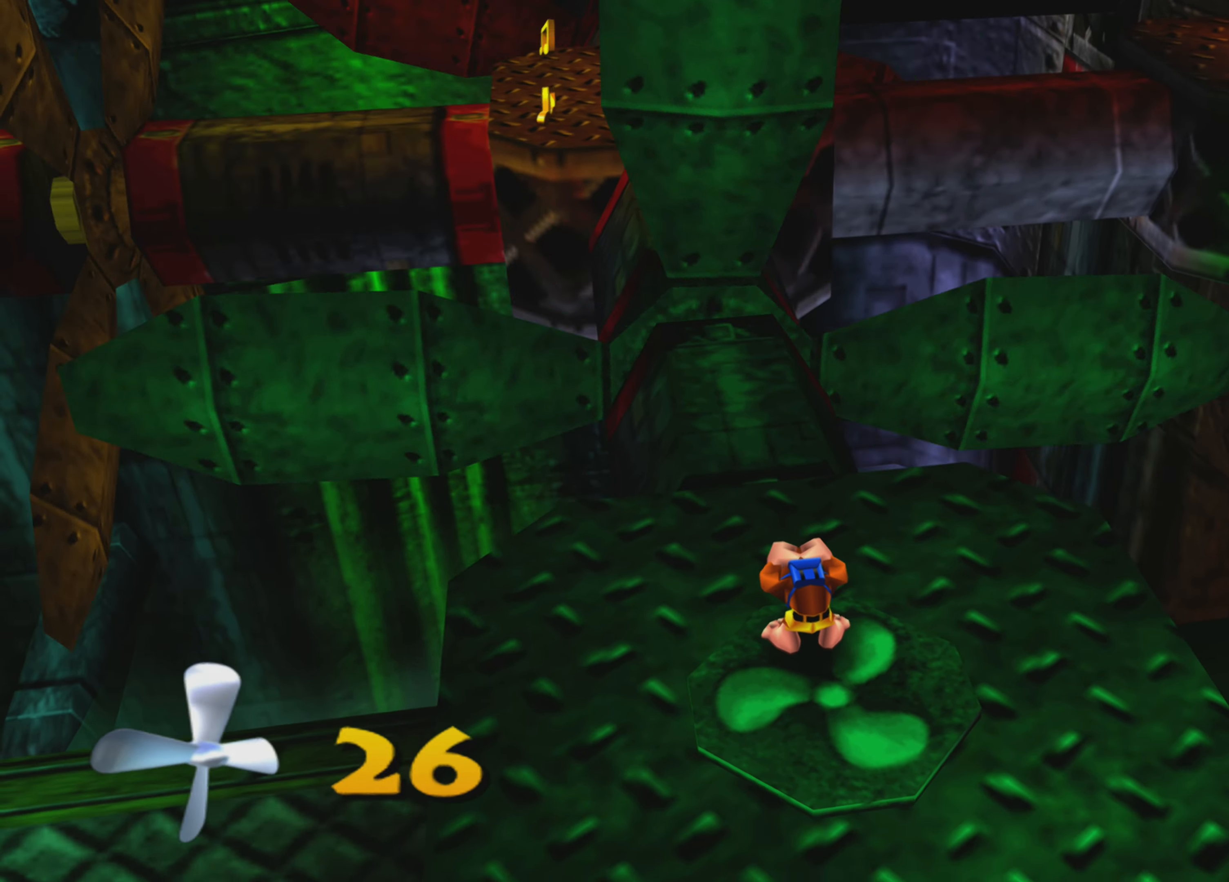
{"buttons": ["R2"], "left_stick": "center", "right_stick": "up", "events": [[250, "right_stick", "up"]]}
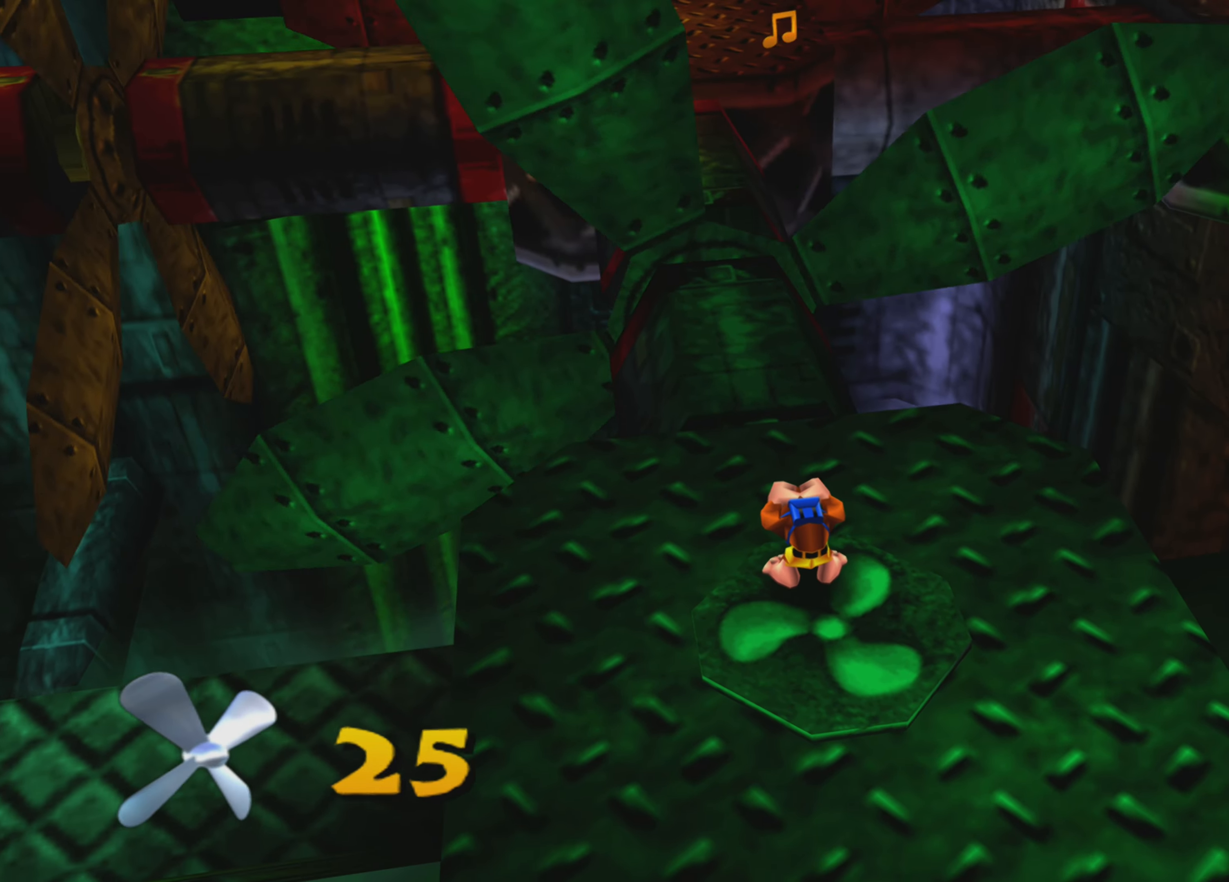
{"buttons": ["R2"], "left_stick": "center", "right_stick": "up-right", "events": [[500, "right_stick", "up-right"]]}
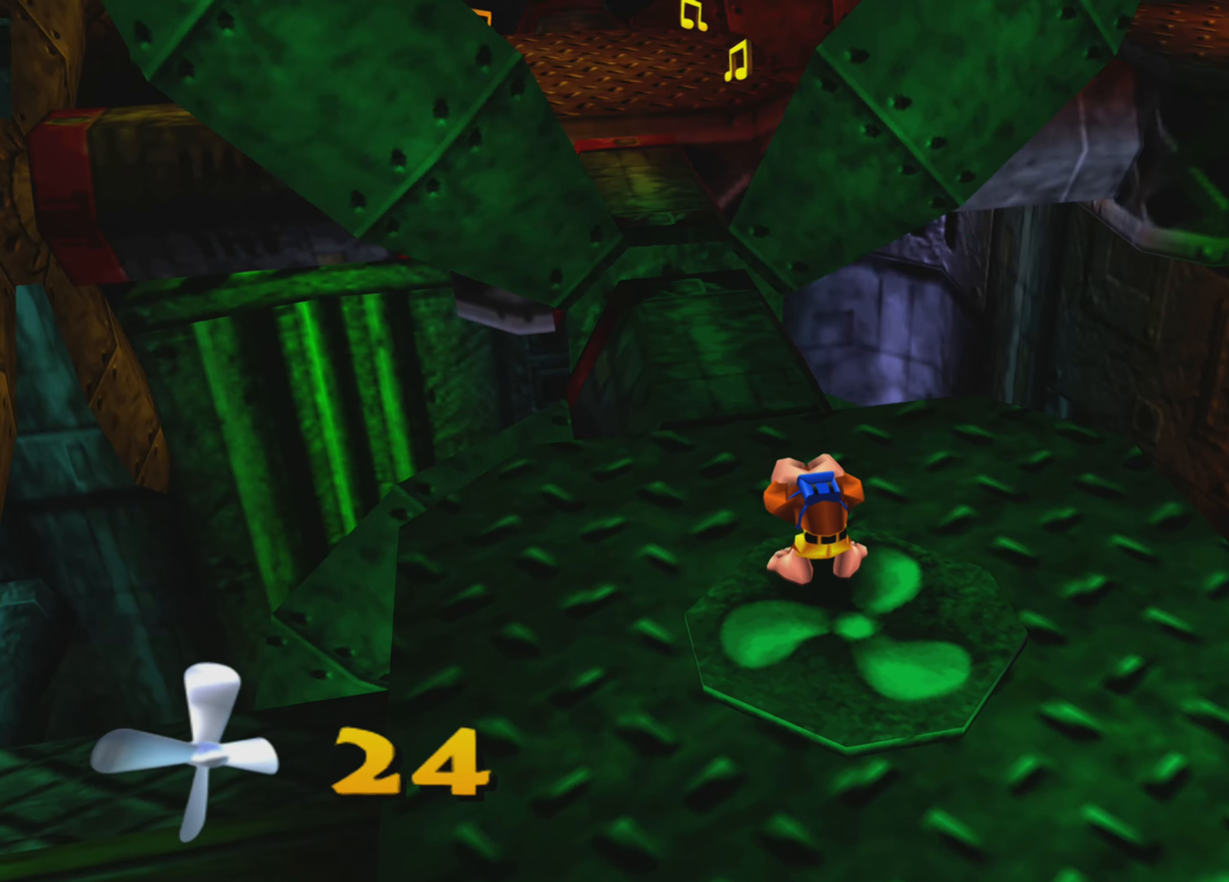
{"buttons": ["R2"], "left_stick": "center", "right_stick": "center", "events": [[133, "right_stick", "center"]]}
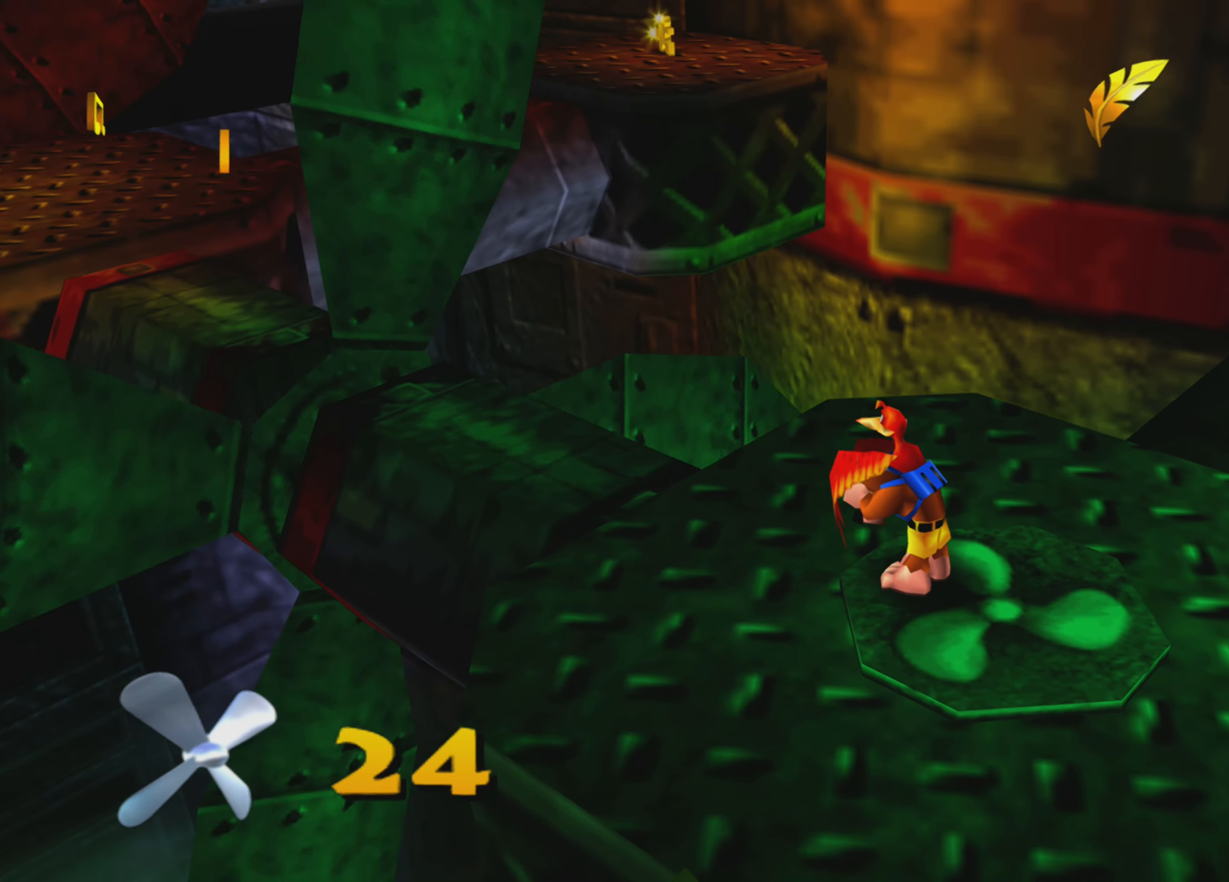
{"buttons": [], "left_stick": "center", "right_stick": "down", "events": [[33, "R2", "up"], [416, "right_stick", "down"]]}
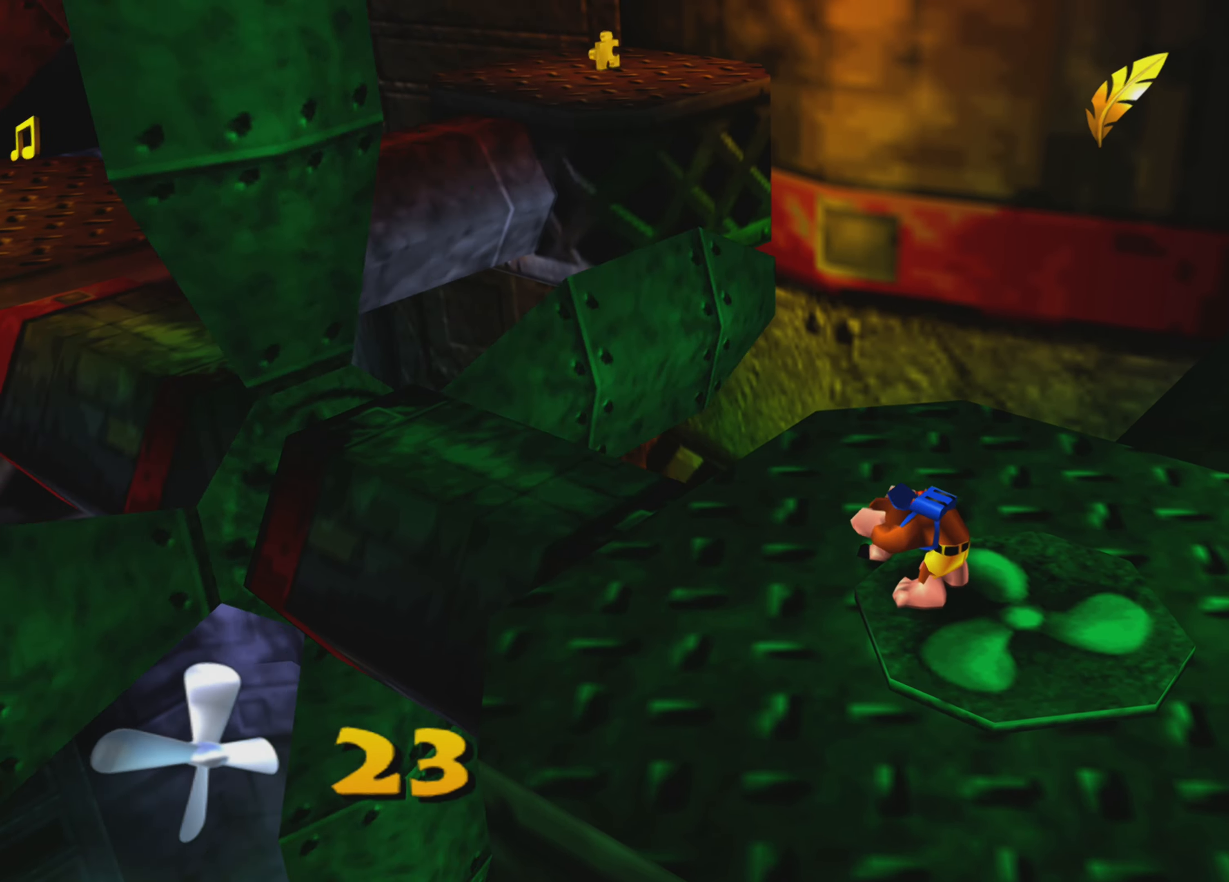
{"buttons": [], "left_stick": "center", "right_stick": "center", "events": [[100, "right_stick", "center"]]}
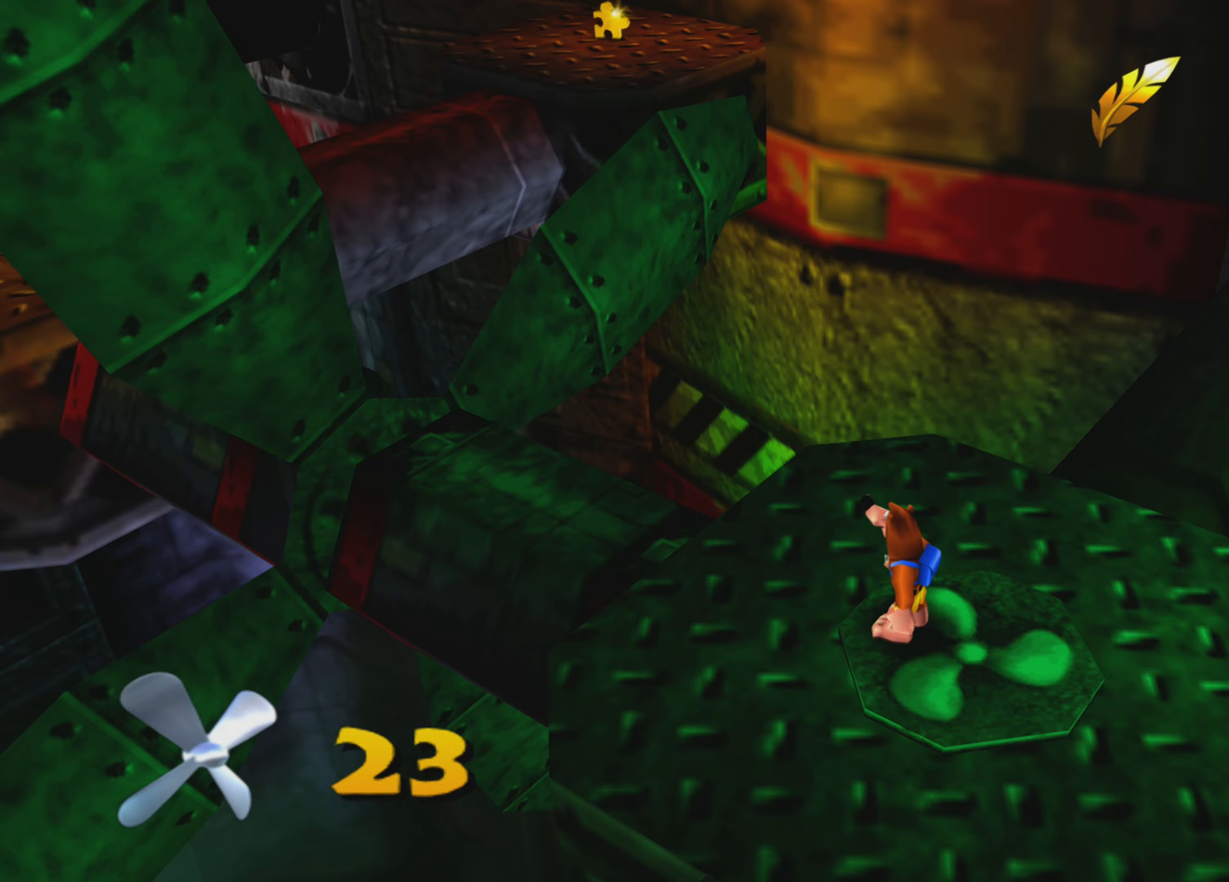
{"buttons": ["TRIANGLE"], "left_stick": "center", "right_stick": "center", "events": [[217, "TRIANGLE", "down"]]}
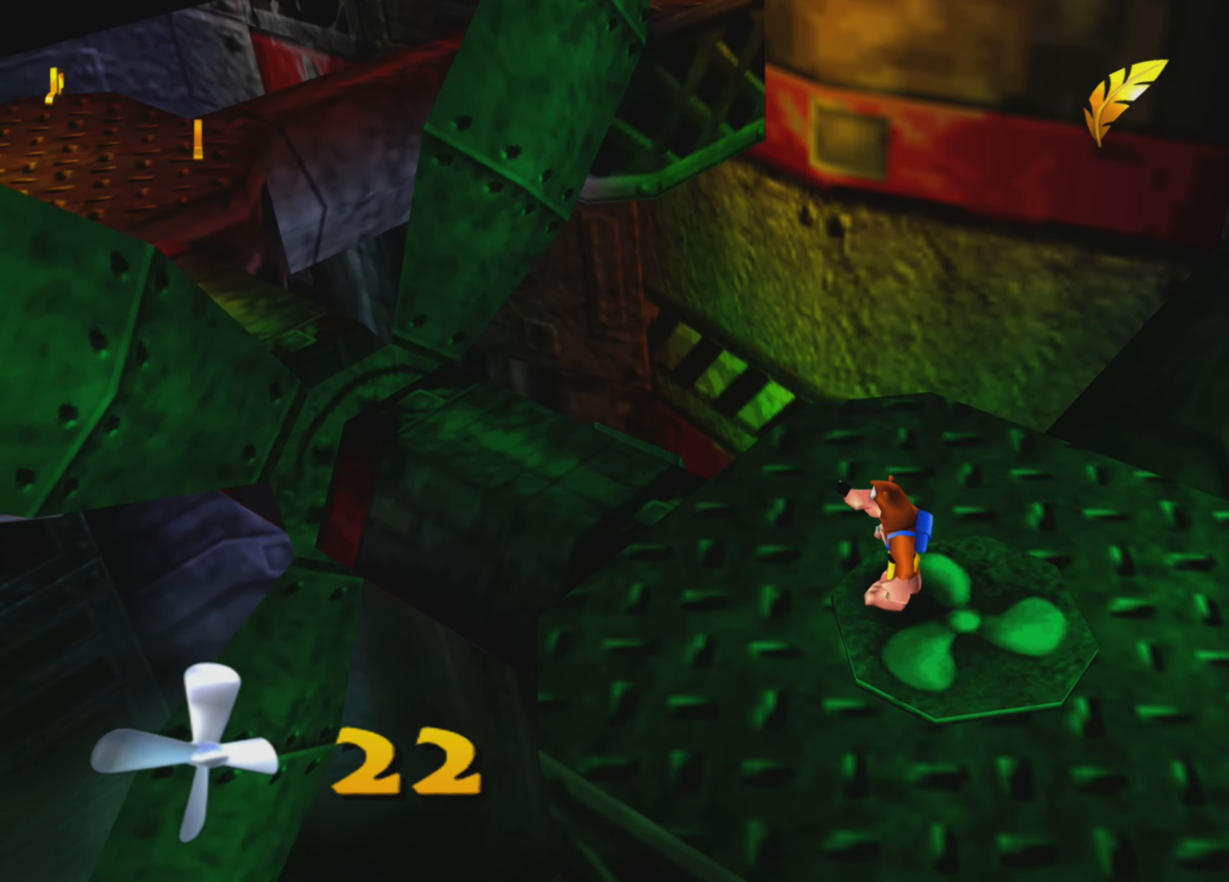
{"buttons": [], "left_stick": "center", "right_stick": "center", "events": [[117, "TRIANGLE", "up"]]}